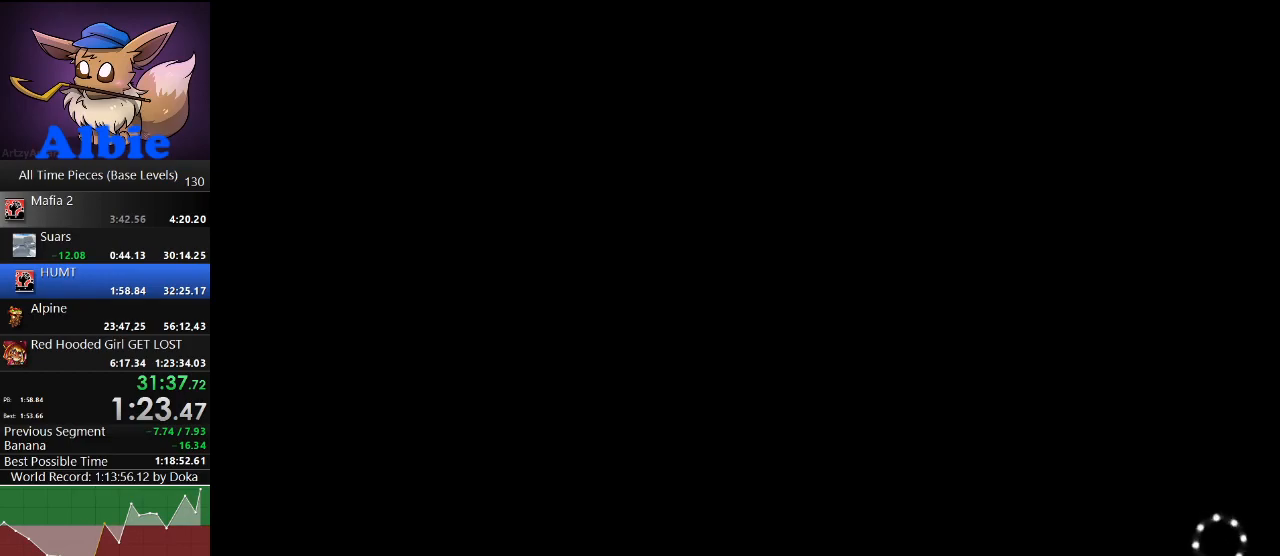
Gameplay with keyboard and mouse; each line is a JSON object with the keys and mouse buttons held at the frame after it. "events" lists presses ("down") and releases ("up") of "1", "2", "3", "4", "5", "a", "alt", "c", "caps_lock", "ctrl", "d", "e", "f", "g", "q", "r", "s", "shift", "space", "t", "tab", "v", "w", "x", "z", "mouse_left", "mouse_wheel" and "mouse_right" between this image and that frame as [ms after this image, input, new state], when the widget could be followed in between. "mouse_left", "mouse_wheel", "mouse_right" = the "left", "wheel", "right" buttons of the "mouse" list. No other keys are recorded. "wheel" means that the mouse wheel is clicked or scrolled. "mouse_move" is the direction in which the mouse moves at that frame (one of eight, or "still"), when it could be read.
{"keys": ["w"], "mouse": [], "mouse_move": "still", "events": [[433, "w", "down"]]}
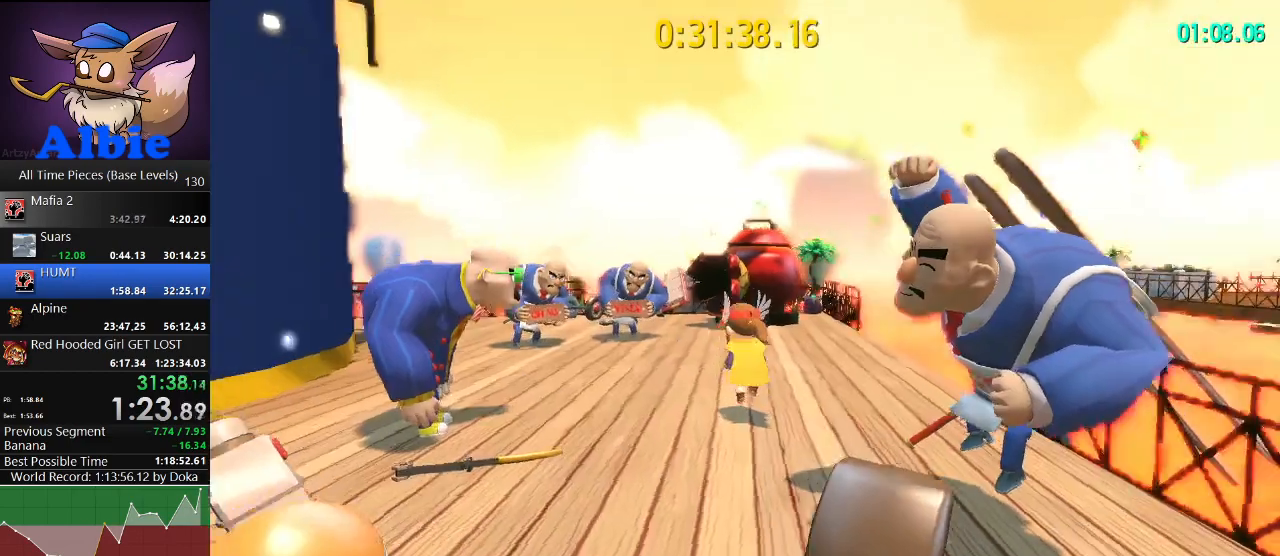
{"keys": ["w"], "mouse": [], "mouse_move": "down", "events": [[167, "d", "down"], [300, "d", "up"]]}
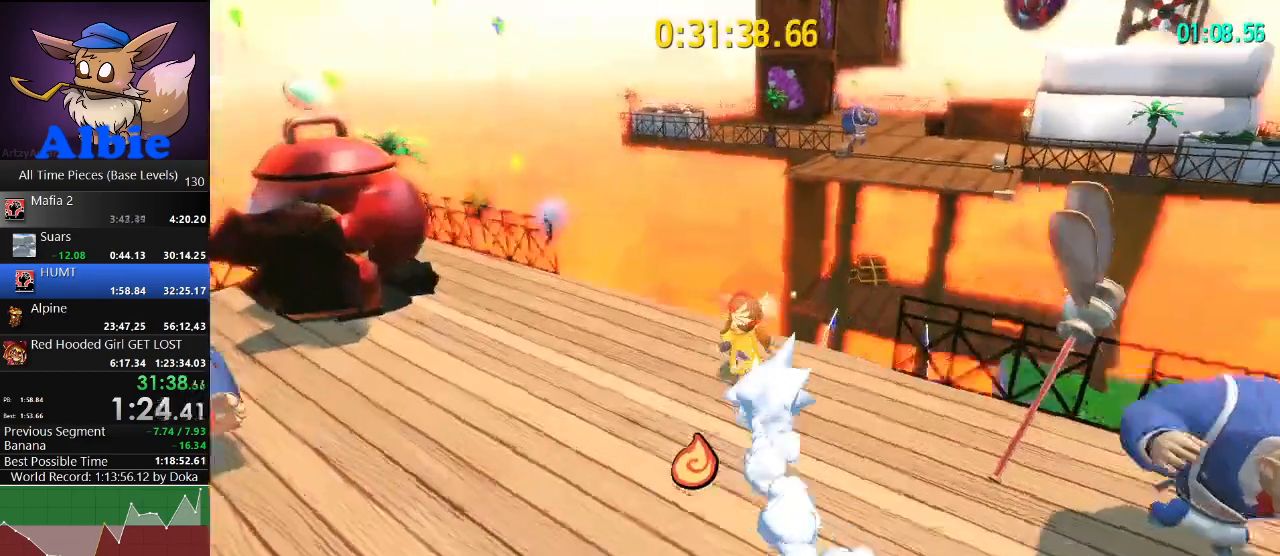
{"keys": ["w"], "mouse": [], "mouse_move": "still", "events": [[33, "space", "down"], [167, "space", "up"]]}
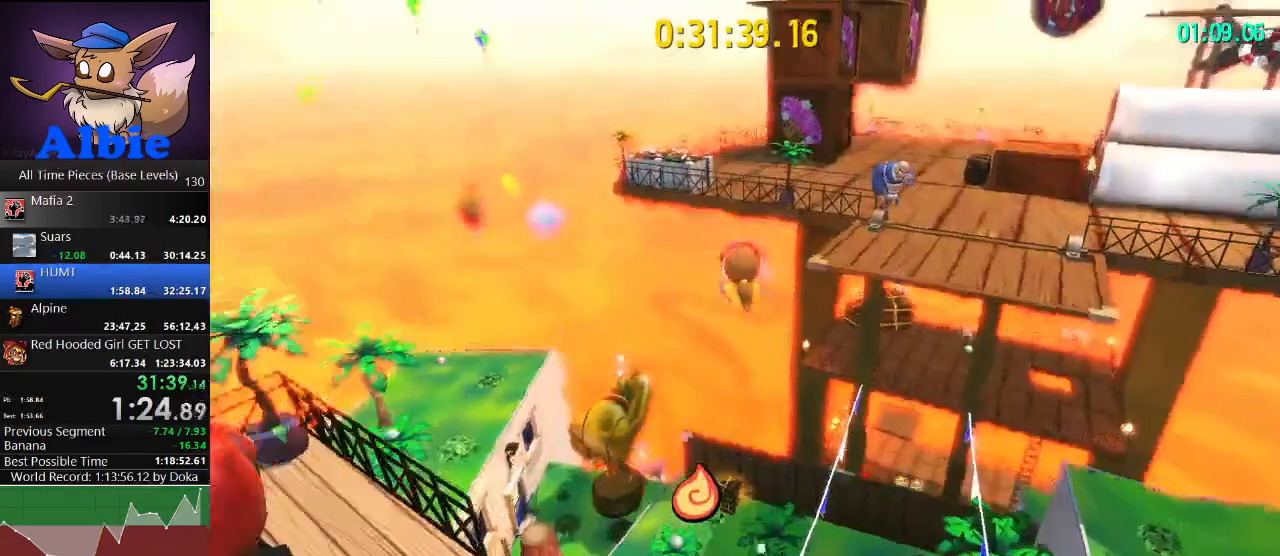
{"keys": ["d", "w"], "mouse": [], "mouse_move": "still", "events": [[200, "d", "down"]]}
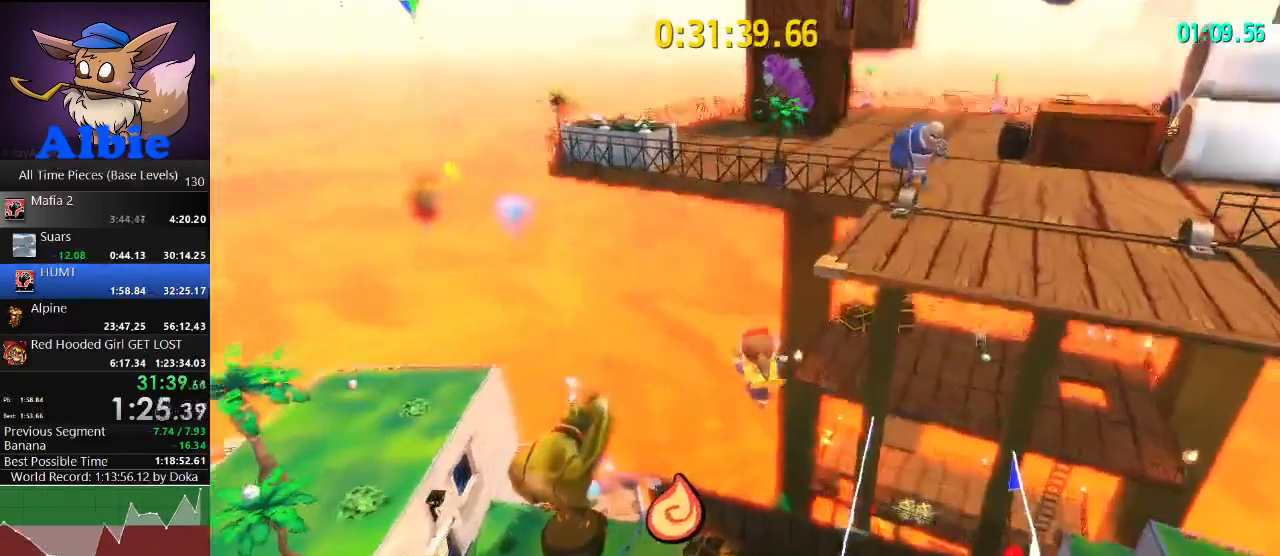
{"keys": ["shift", "w"], "mouse": [], "mouse_move": "still", "events": [[33, "d", "up"], [500, "shift", "down"]]}
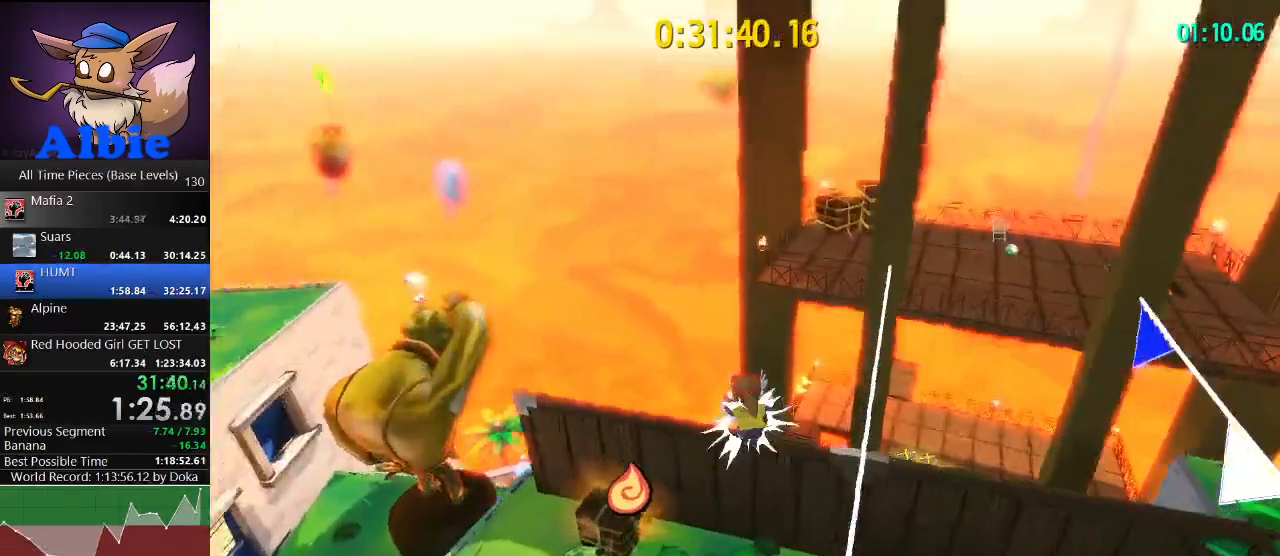
{"keys": ["w"], "mouse": [], "mouse_move": "still", "events": [[133, "shift", "up"]]}
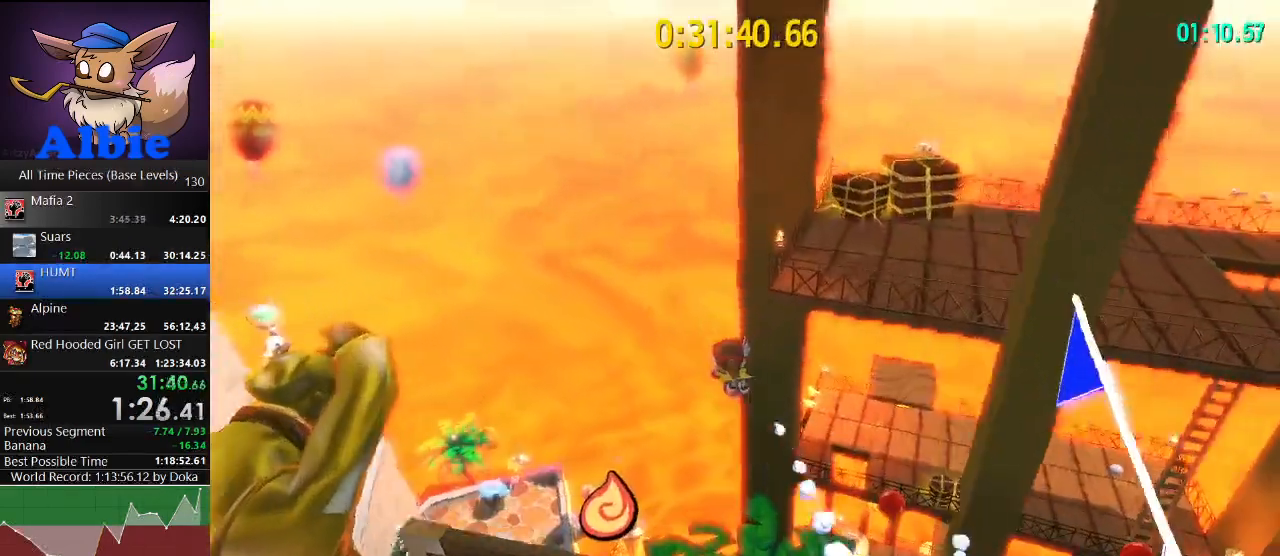
{"keys": ["d"], "mouse": [], "mouse_move": "still", "events": [[33, "shift", "down"], [133, "shift", "up"], [200, "w", "up"], [367, "s", "down"], [433, "s", "up"], [467, "d", "down"]]}
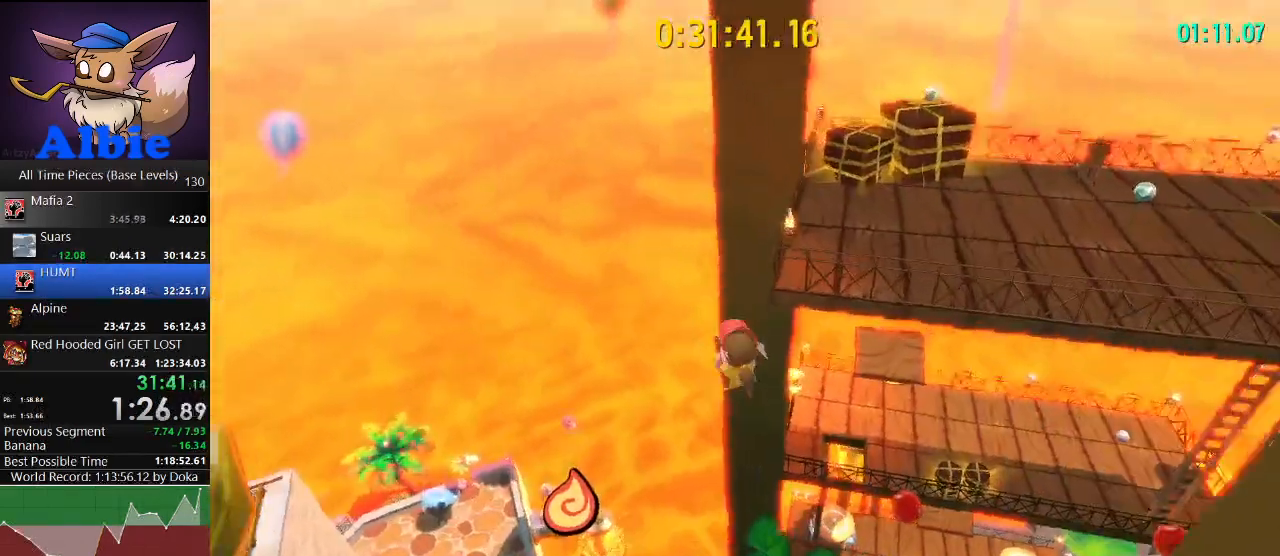
{"keys": [], "mouse": [], "mouse_move": "still", "events": [[200, "d", "up"]]}
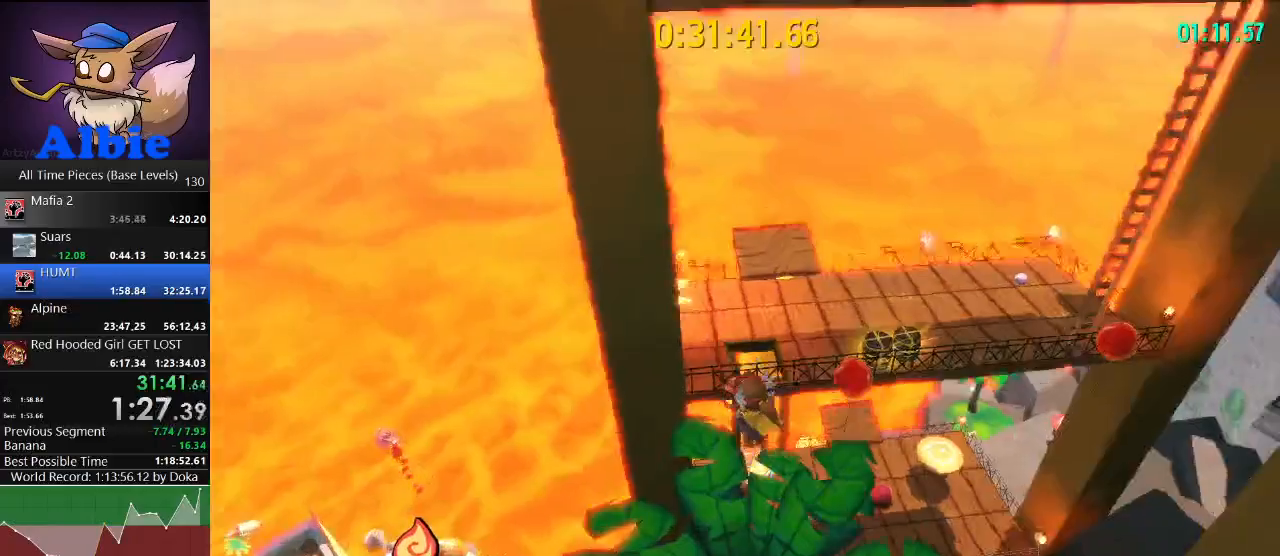
{"keys": ["d", "w"], "mouse": [], "mouse_move": "still", "events": [[33, "d", "down"], [133, "space", "down"], [133, "w", "down"], [233, "space", "up"], [300, "space", "down"], [400, "space", "up"]]}
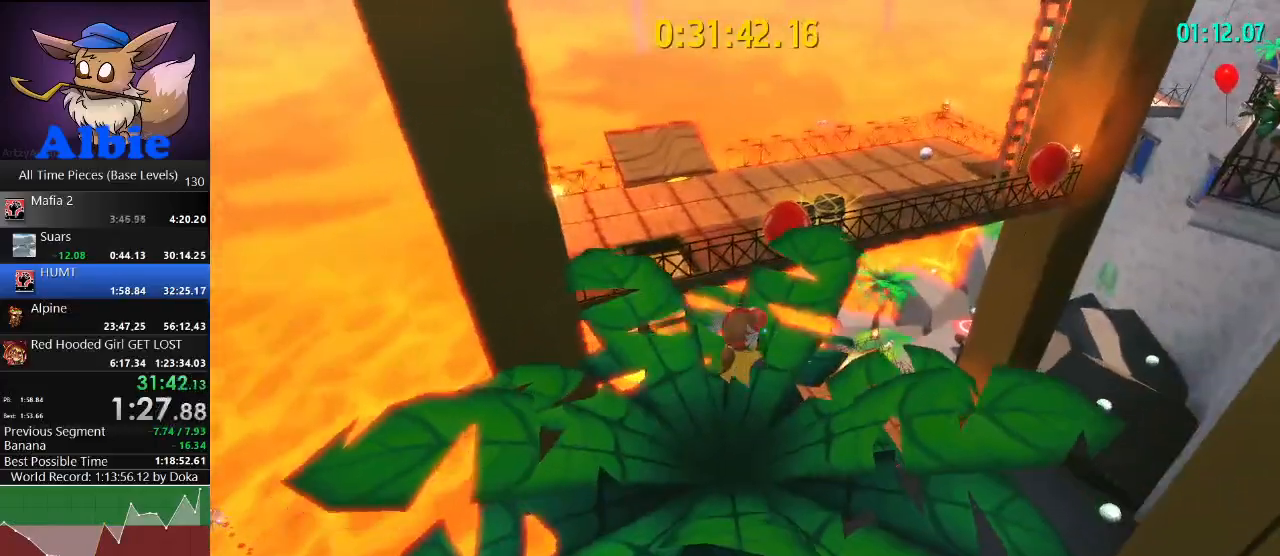
{"keys": ["d", "w"], "mouse": [], "mouse_move": "still", "events": []}
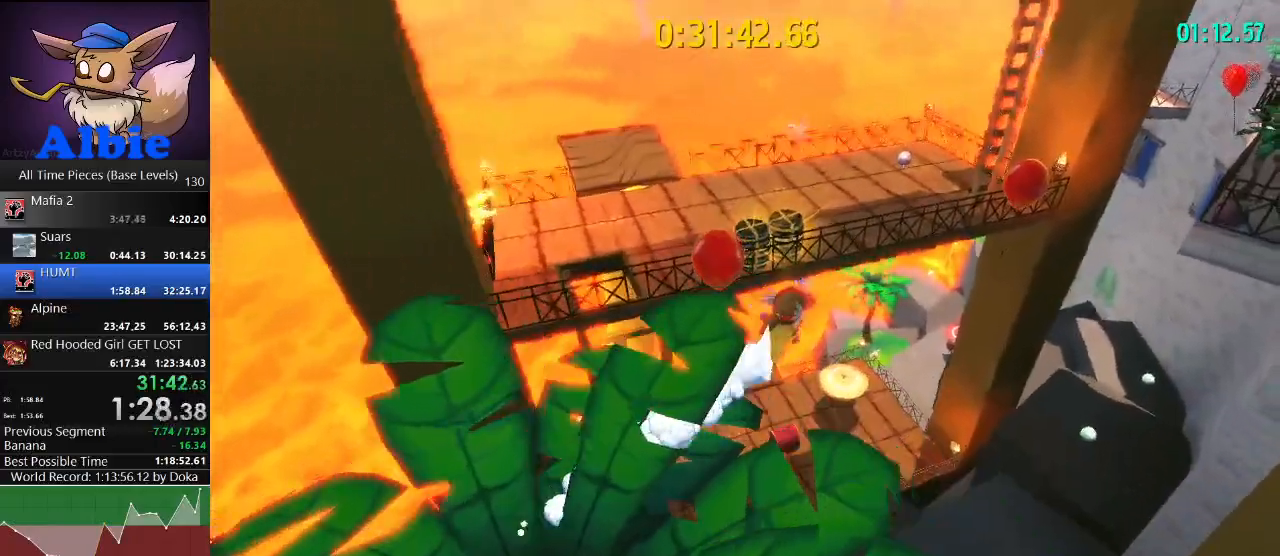
{"keys": ["a", "w"], "mouse": [], "mouse_move": "still", "events": [[67, "d", "up"], [167, "w", "up"], [300, "a", "down"], [367, "w", "down"]]}
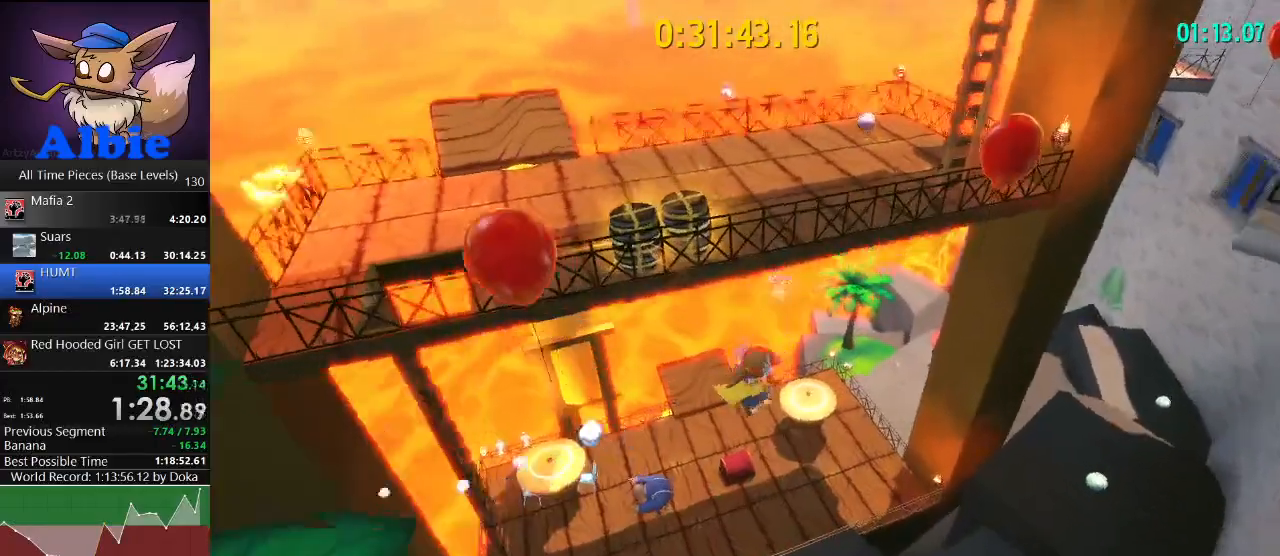
{"keys": ["shift", "w"], "mouse": [], "mouse_move": "left", "events": [[167, "a", "up"], [500, "shift", "down"]]}
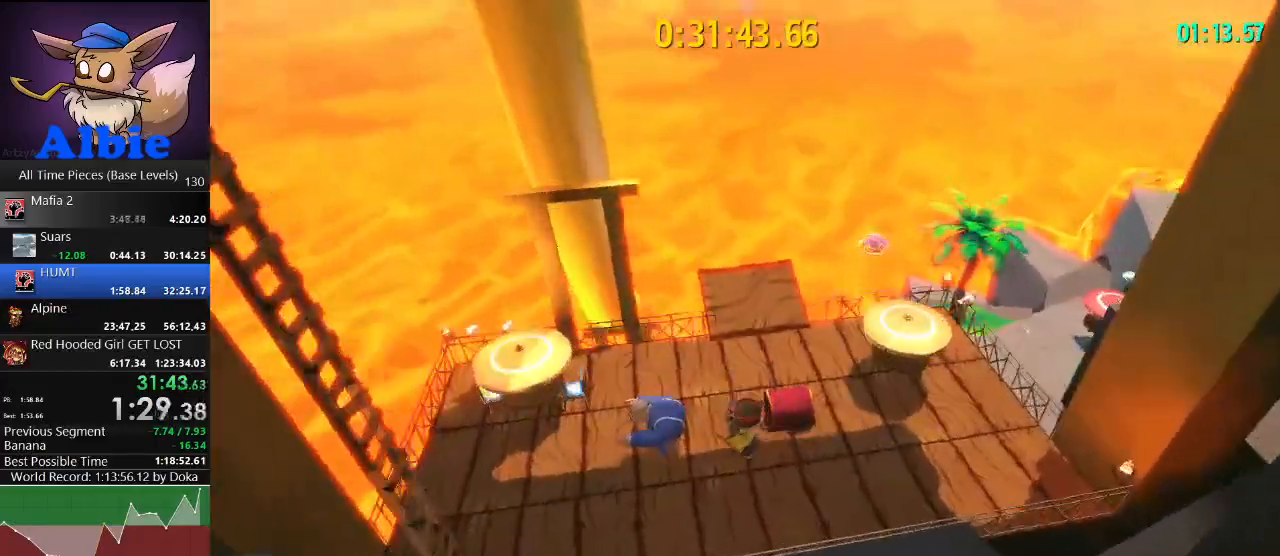
{"keys": ["a", "w"], "mouse": [], "mouse_move": "left", "events": [[100, "space", "down"], [133, "a", "down"], [133, "shift", "up"], [233, "a", "up"], [233, "space", "up"], [367, "a", "down"]]}
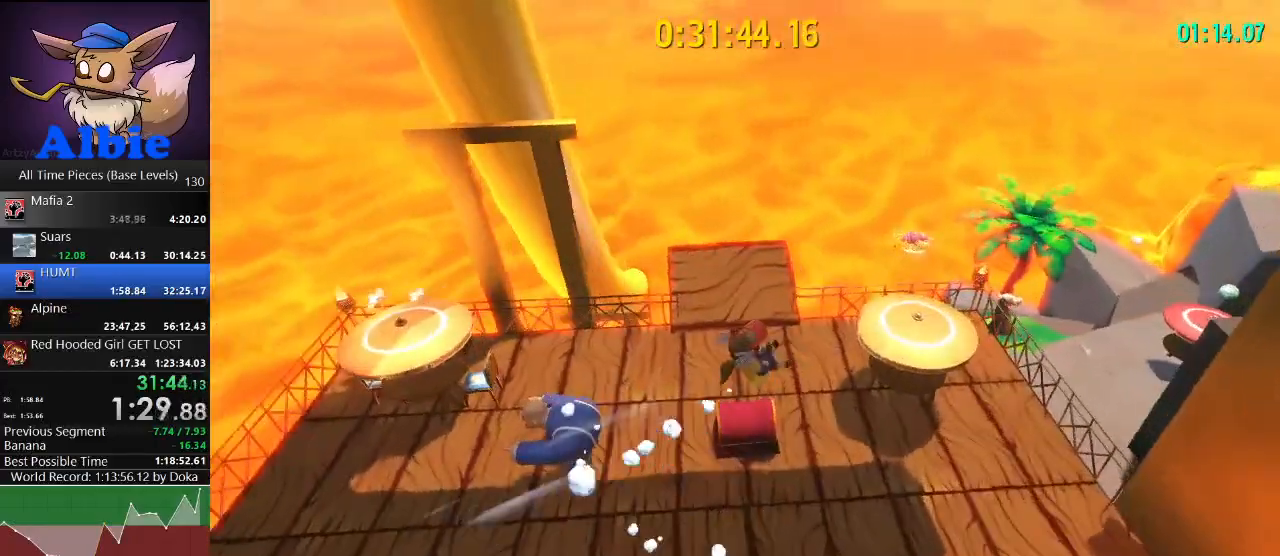
{"keys": [], "mouse": [], "mouse_move": "left", "events": [[67, "a", "up"], [200, "w", "up"], [400, "e", "down"], [433, "e", "up"]]}
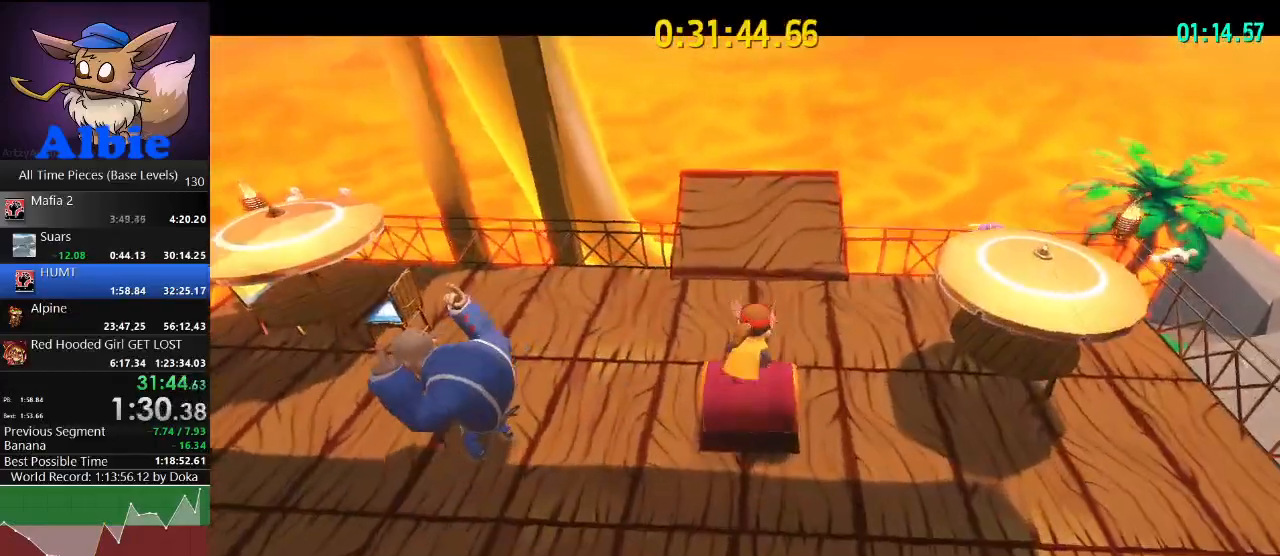
{"keys": [], "mouse": [], "mouse_move": "left", "events": [[33, "e", "down"], [133, "e", "up"]]}
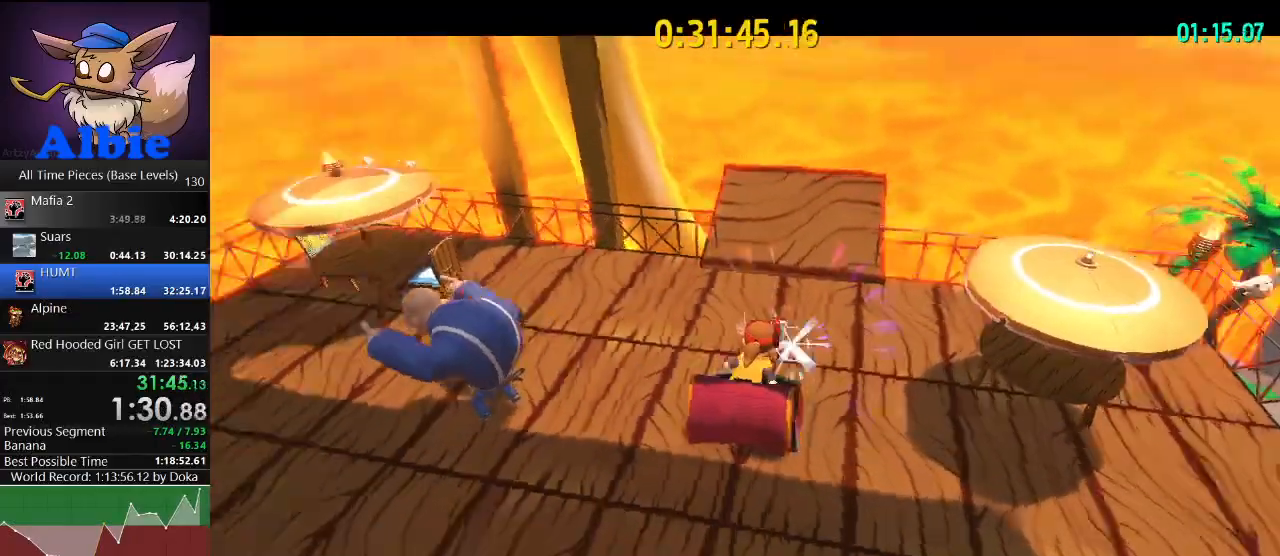
{"keys": ["space", "w"], "mouse": [], "mouse_move": "up-left", "events": [[133, "space", "down"], [300, "space", "up"], [333, "w", "down"], [467, "space", "down"]]}
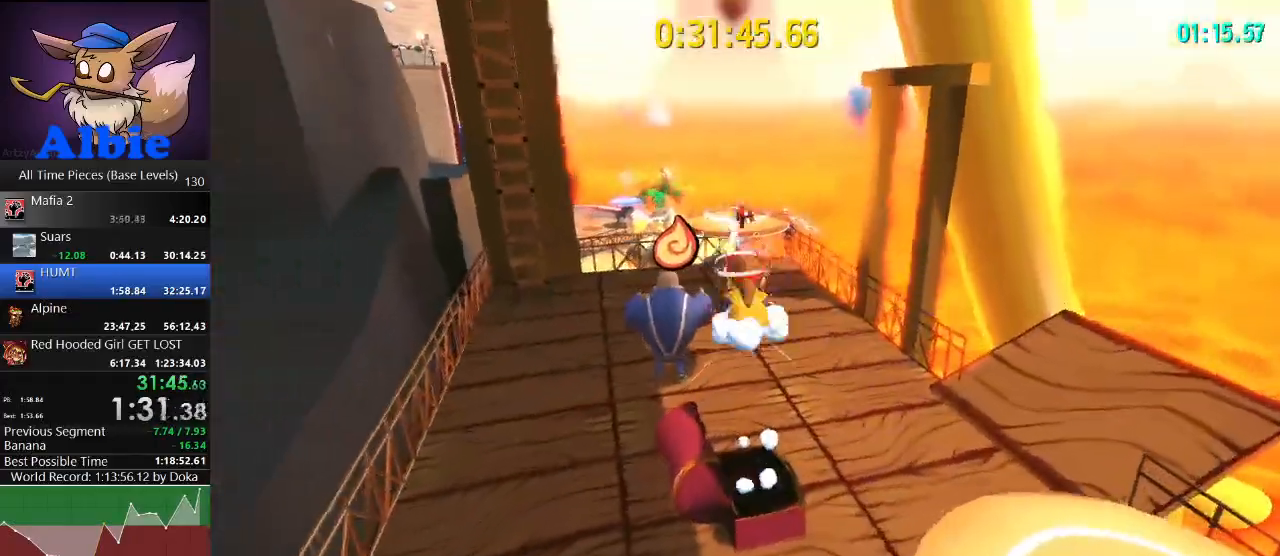
{"keys": ["a", "w"], "mouse": [], "mouse_move": "still", "events": [[200, "space", "up"], [267, "shift", "down"], [400, "shift", "up"], [500, "a", "down"]]}
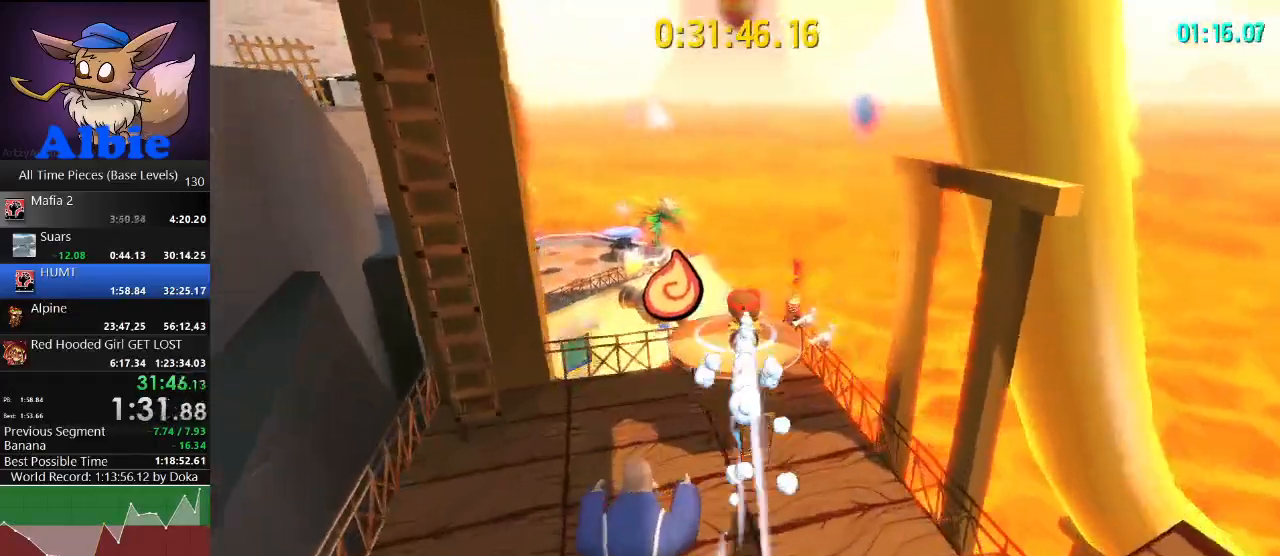
{"keys": ["w"], "mouse": [], "mouse_move": "still", "events": [[233, "a", "up"]]}